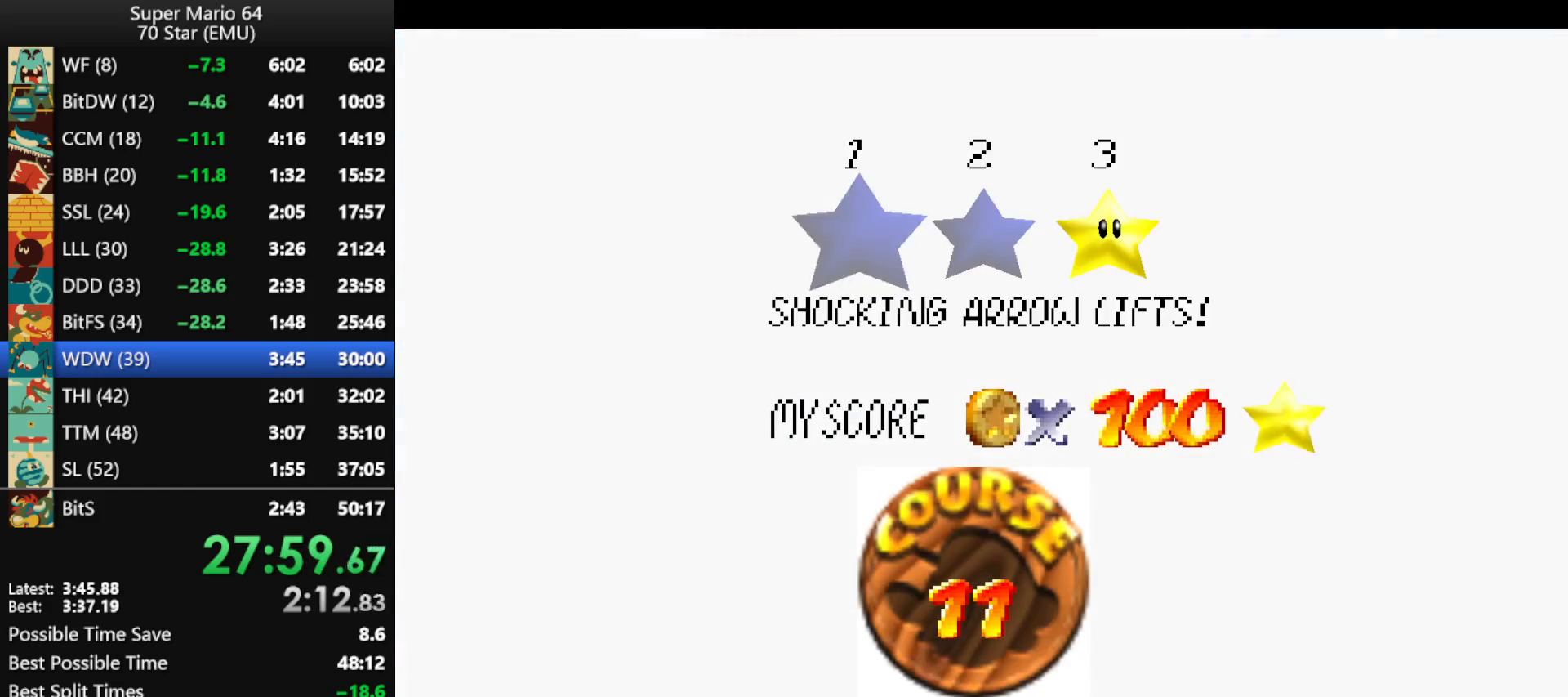
Gameplay with a controller (Nintendo layout); each line is a JSON object with the inputs held at the frame after it. "events" lists button and stick changes between this image and that frame as [ms after this image, input, new state], when the widget could be followed in between. Not read: L1 L3 R3 X Y.
{"buttons": ["A"], "left_stick": "center", "events": [[67, "A", "up"], [133, "A", "down"], [267, "A", "up"], [300, "A", "down"], [367, "A", "up"], [467, "A", "down"]]}
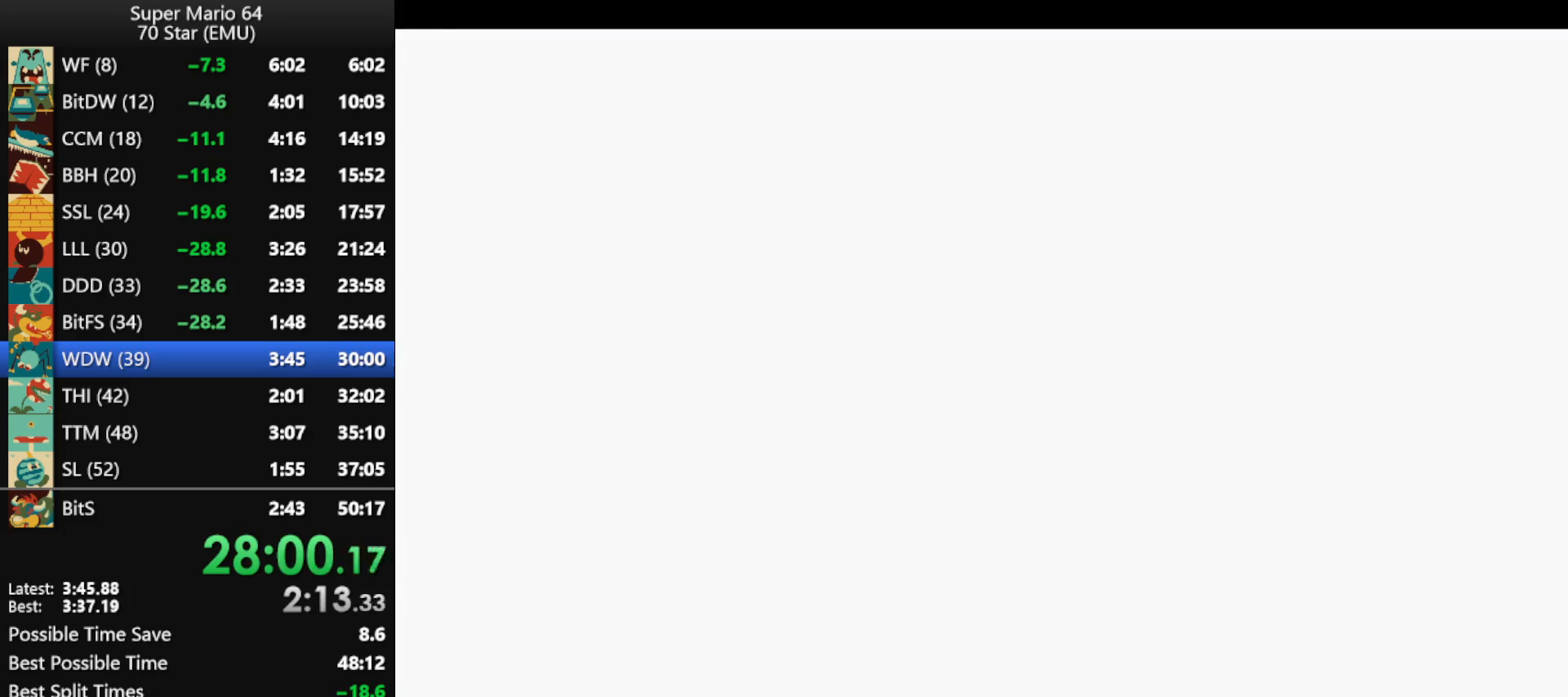
{"buttons": [], "left_stick": "center", "events": [[33, "A", "up"]]}
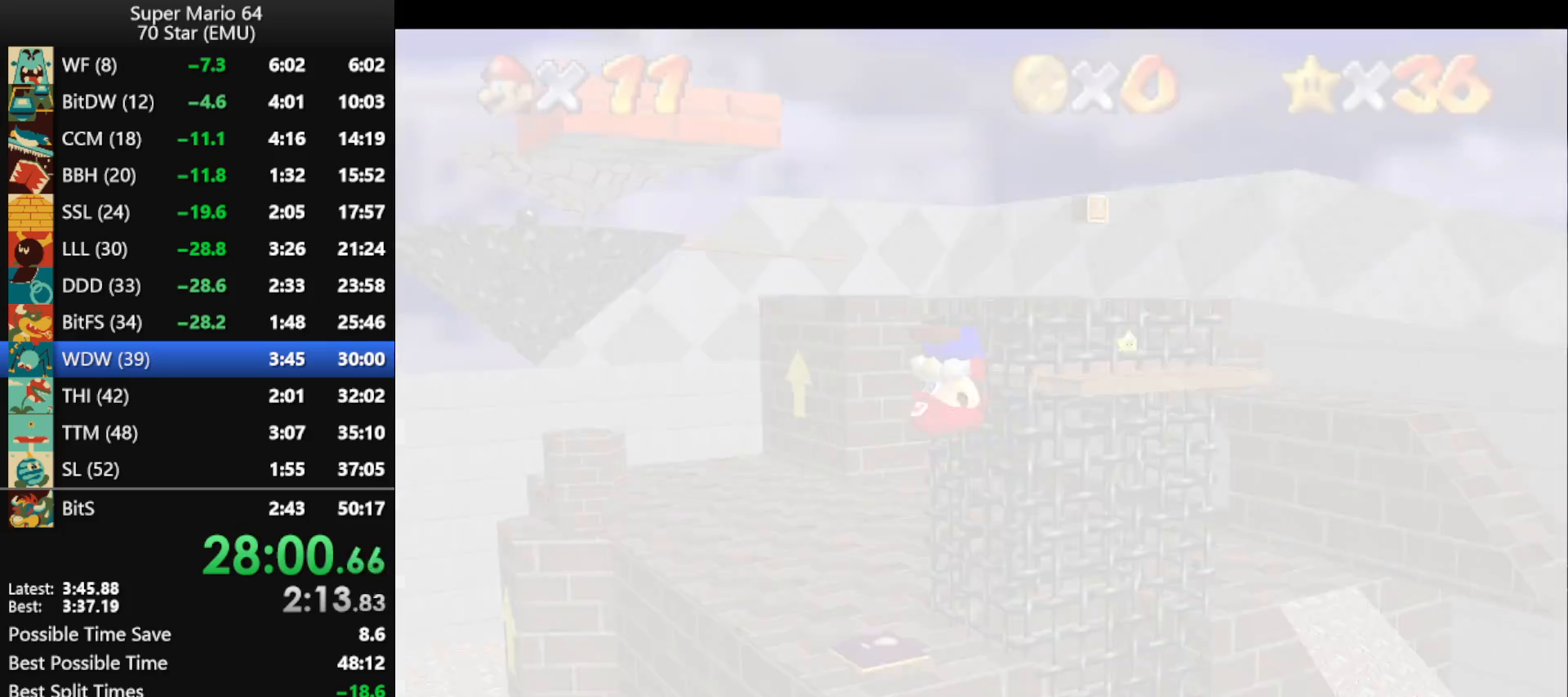
{"buttons": [], "left_stick": "center", "events": [[133, "C_LEFT", "down"], [200, "C_LEFT", "up"]]}
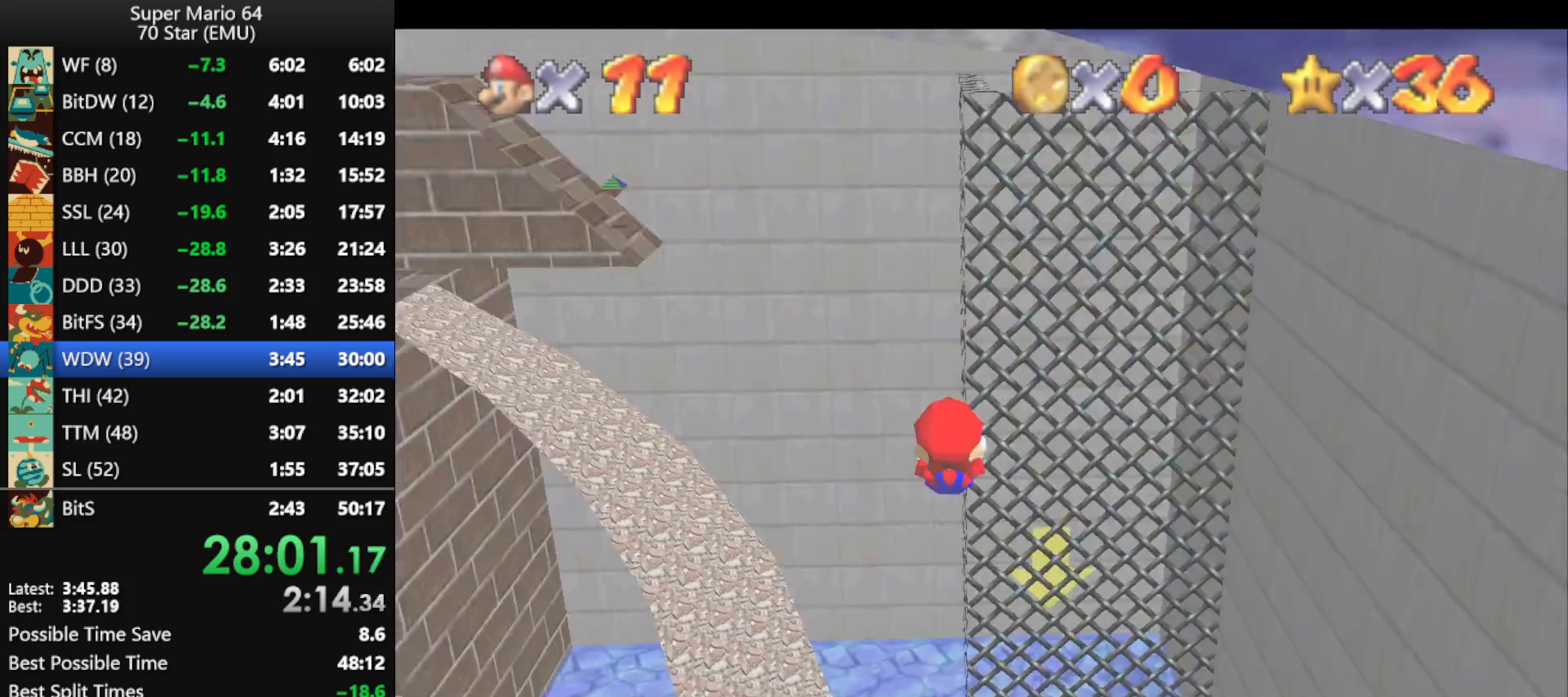
{"buttons": [], "left_stick": "center", "events": [[67, "C_DOWN", "down"], [67, "C_RIGHT", "down"], [200, "C_DOWN", "up"], [200, "C_RIGHT", "up"]]}
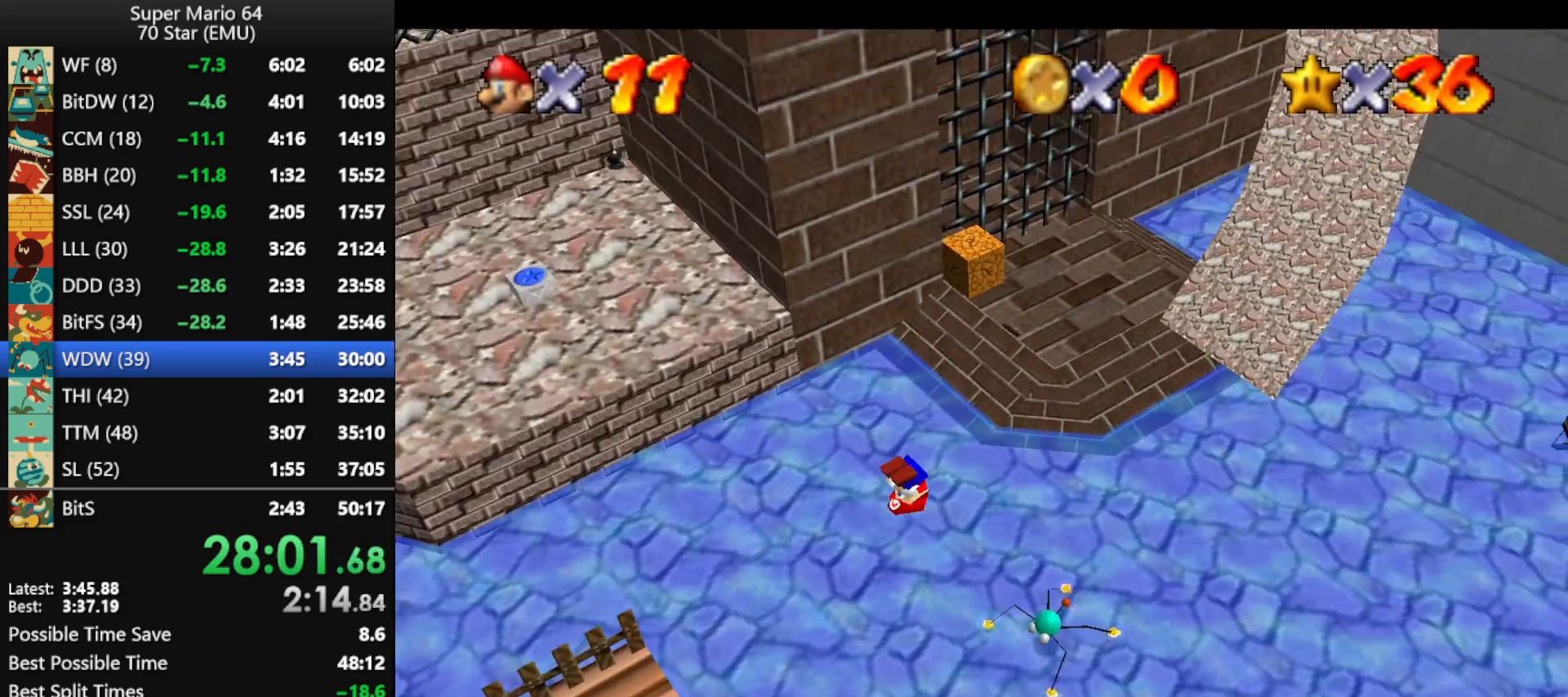
{"buttons": [], "left_stick": "up", "events": [[167, "R1", "down"], [233, "R1", "up"], [333, "R1", "down"], [433, "R1", "up"], [467, "left_stick", "up"]]}
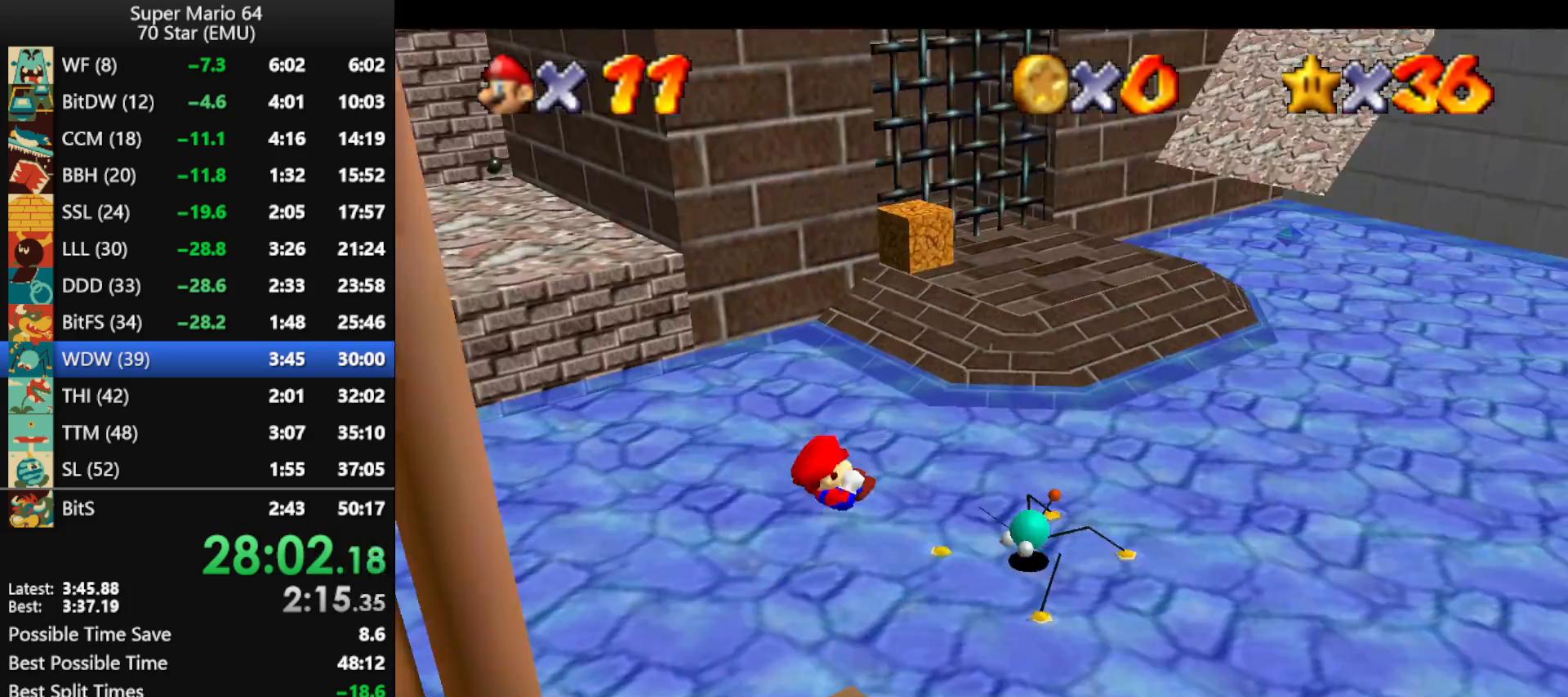
{"buttons": [], "left_stick": "up", "events": []}
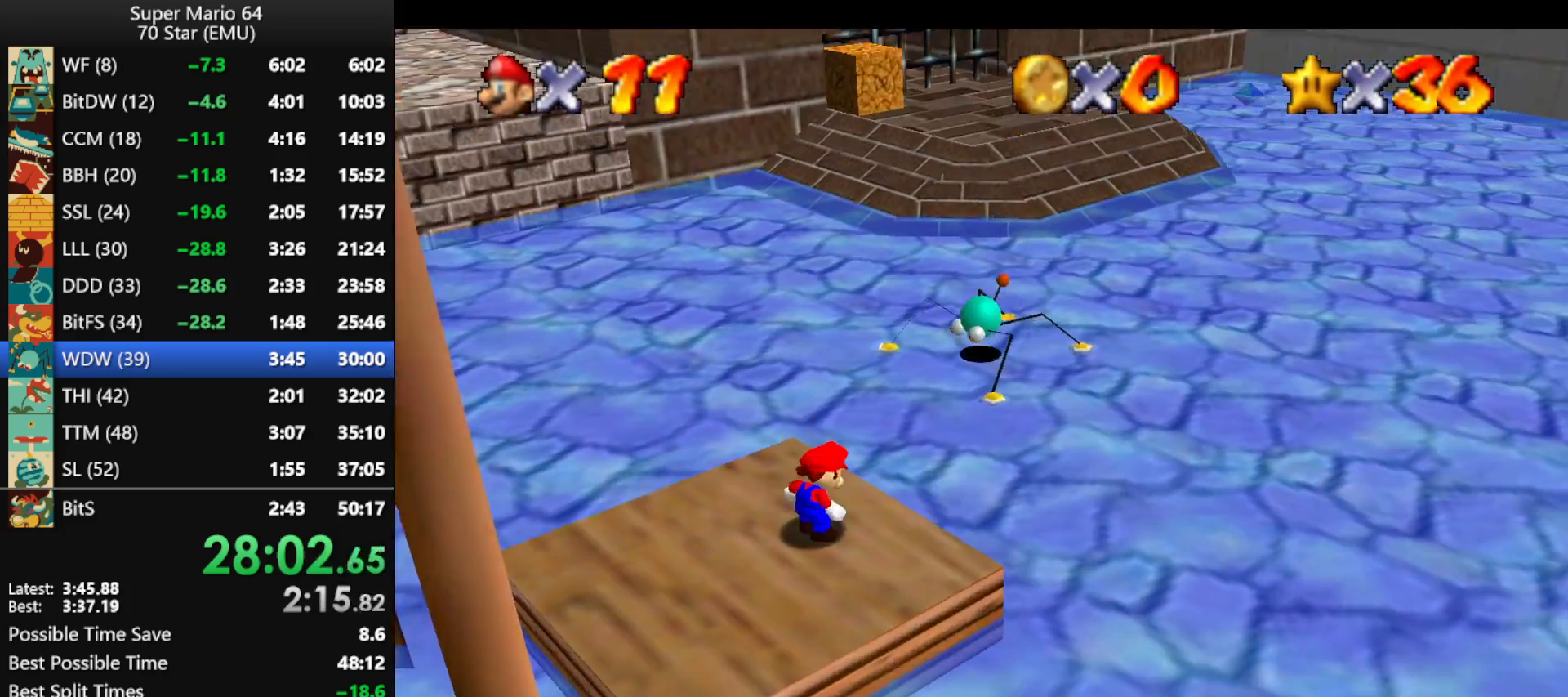
{"buttons": ["Z"], "left_stick": "up", "events": [[500, "Z", "down"]]}
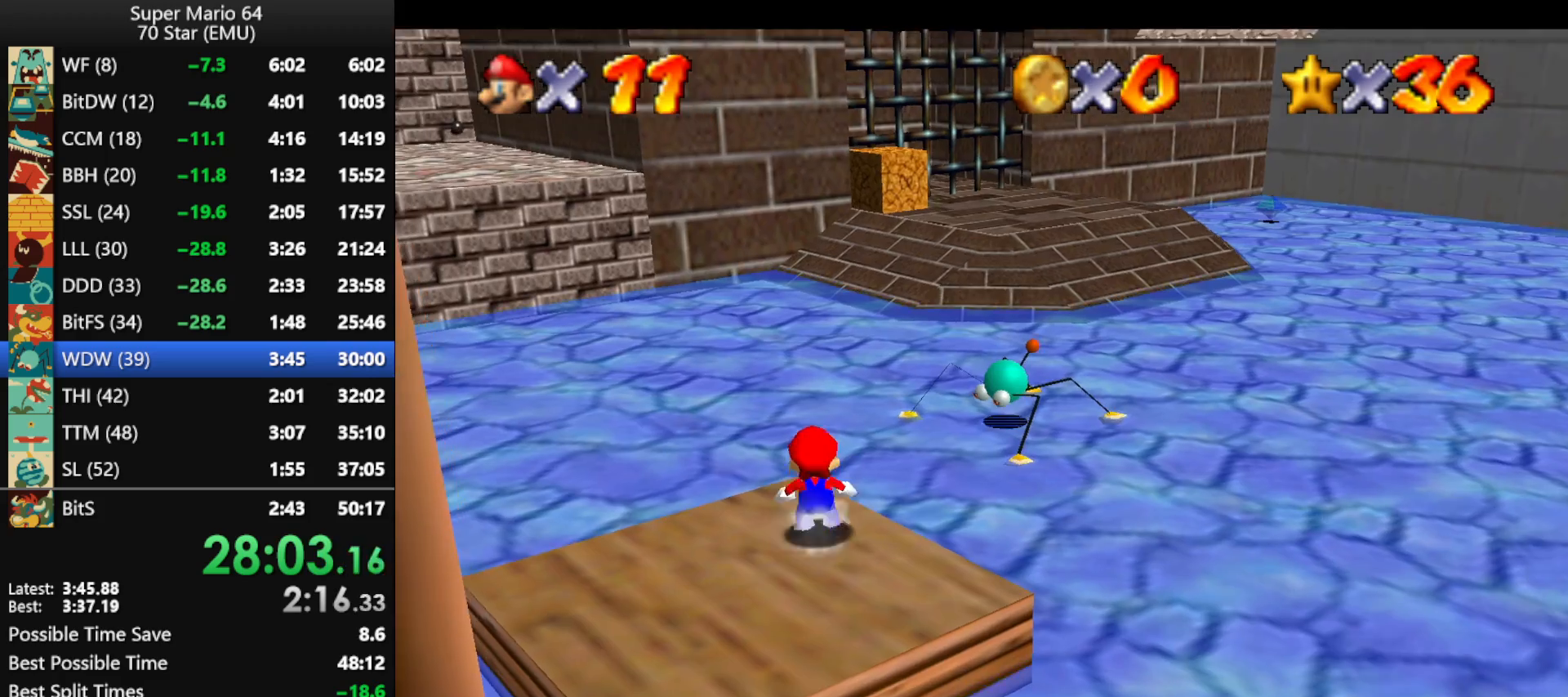
{"buttons": ["Z"], "left_stick": "up", "events": [[33, "A", "down"], [167, "A", "up"]]}
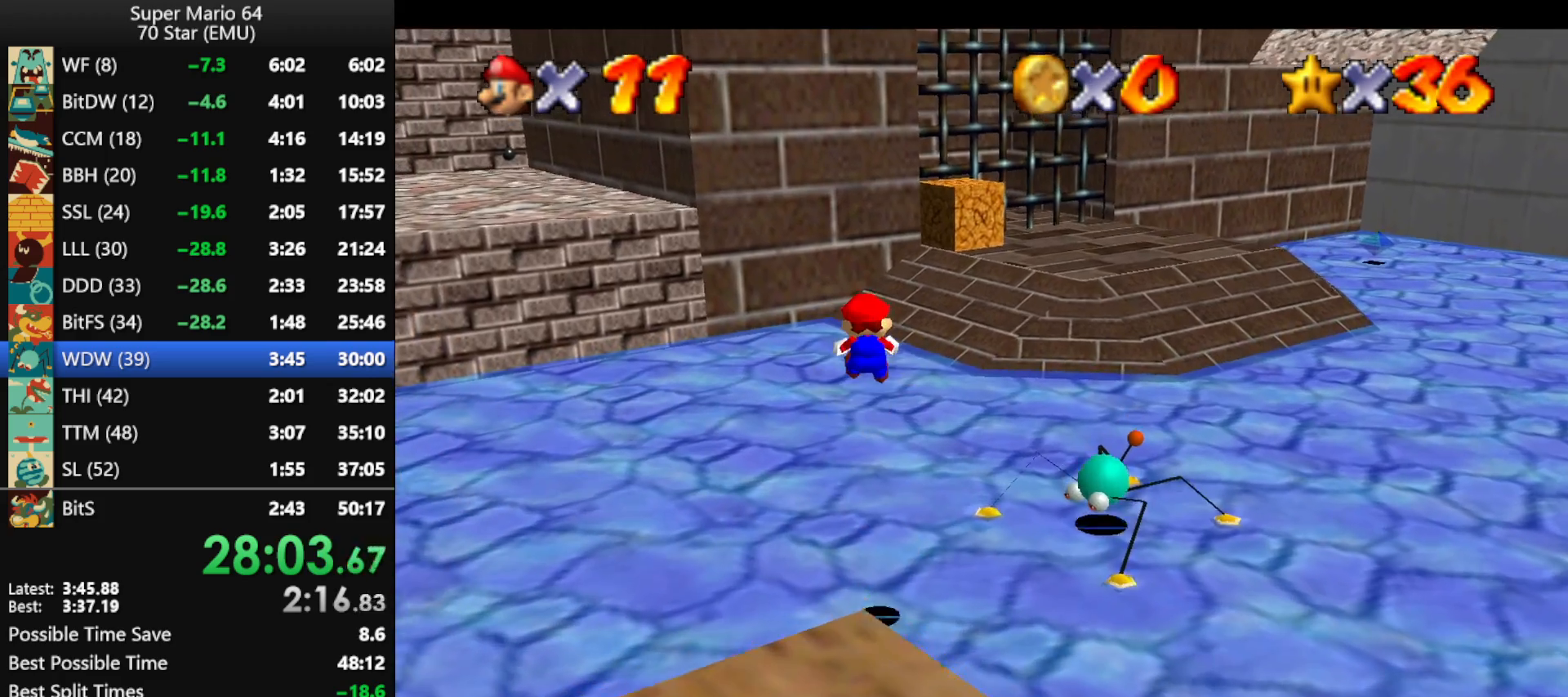
{"buttons": ["Z"], "left_stick": "up-left", "events": [[433, "left_stick", "up-left"]]}
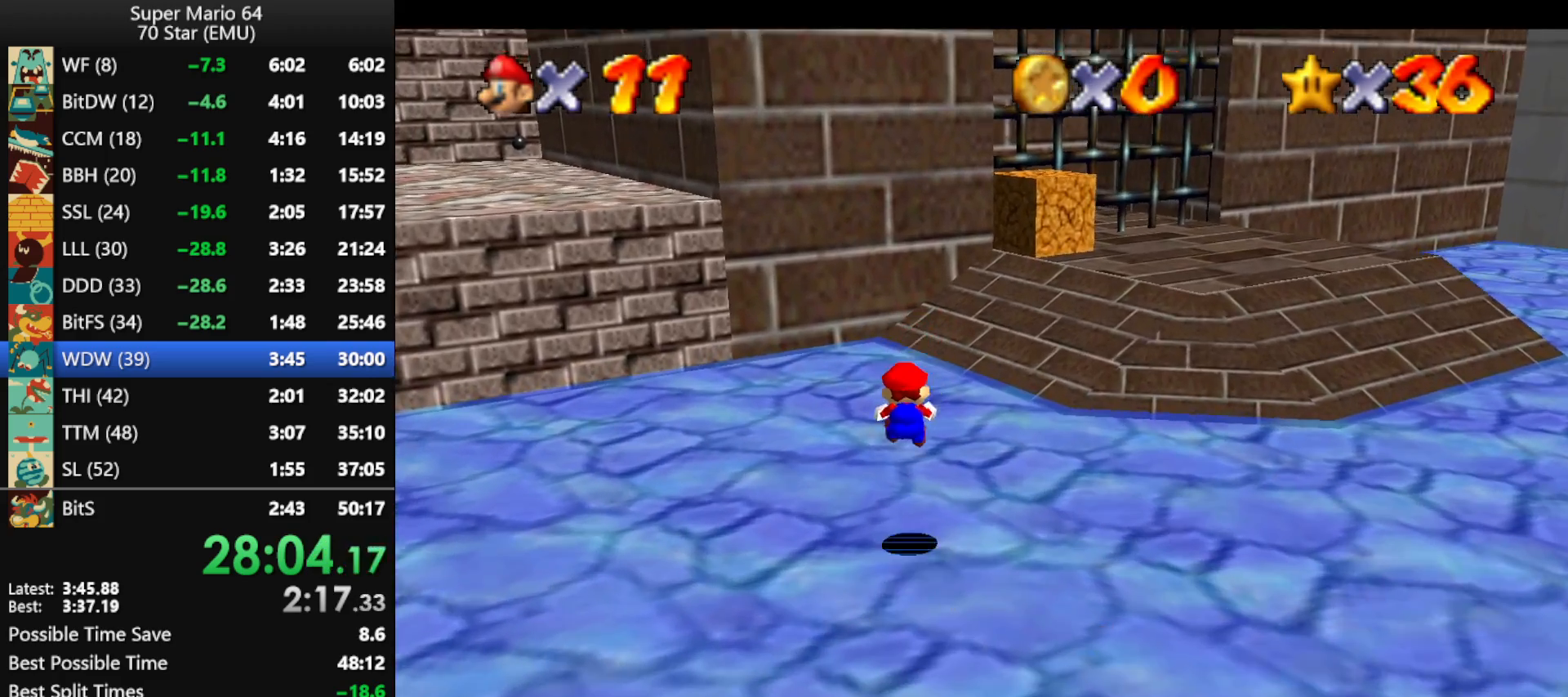
{"buttons": ["A", "Z"], "left_stick": "up-left", "events": [[233, "A", "down"], [333, "A", "up"], [400, "A", "down"]]}
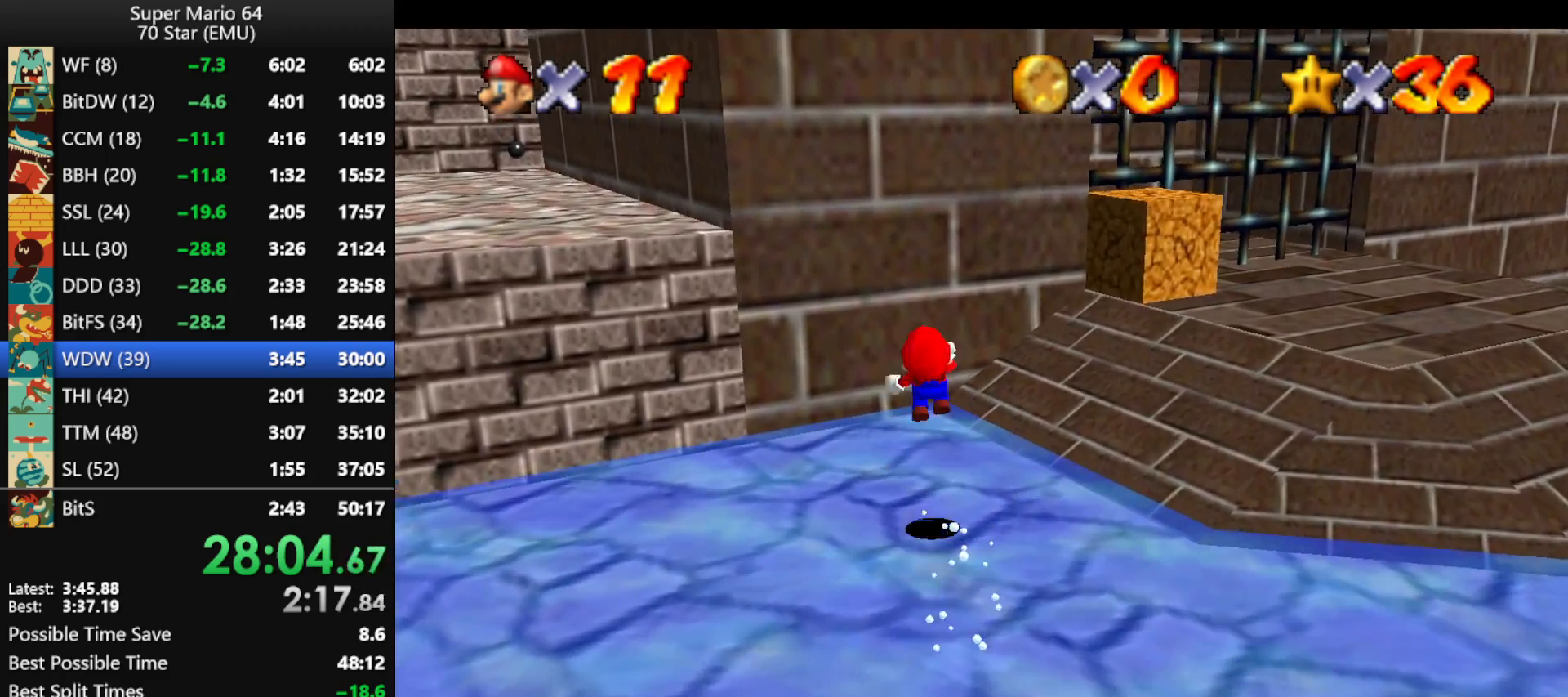
{"buttons": ["A"], "left_stick": "up-left", "events": [[33, "A", "up"], [167, "Z", "up"], [467, "A", "down"]]}
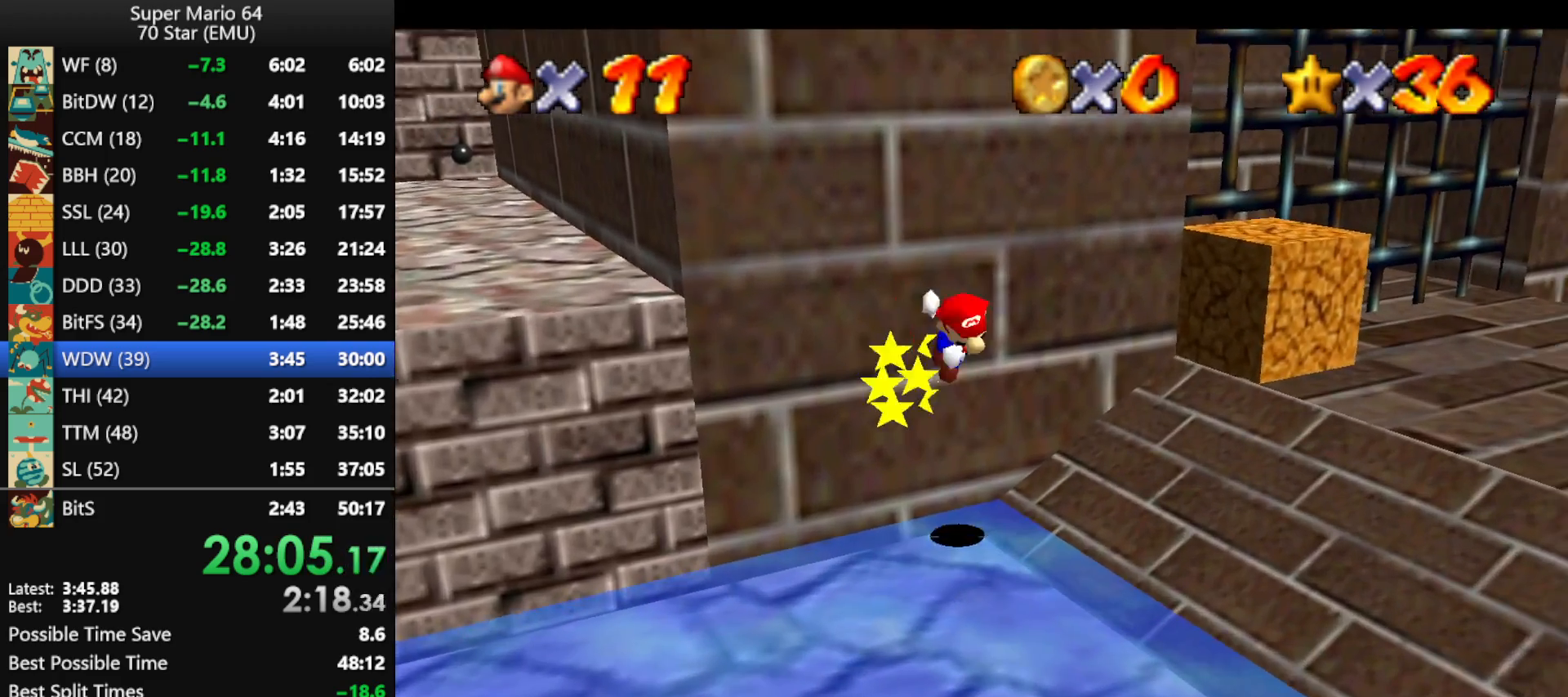
{"buttons": [], "left_stick": "down-right", "events": [[33, "A", "up"], [133, "left_stick", "center"], [433, "left_stick", "down-right"]]}
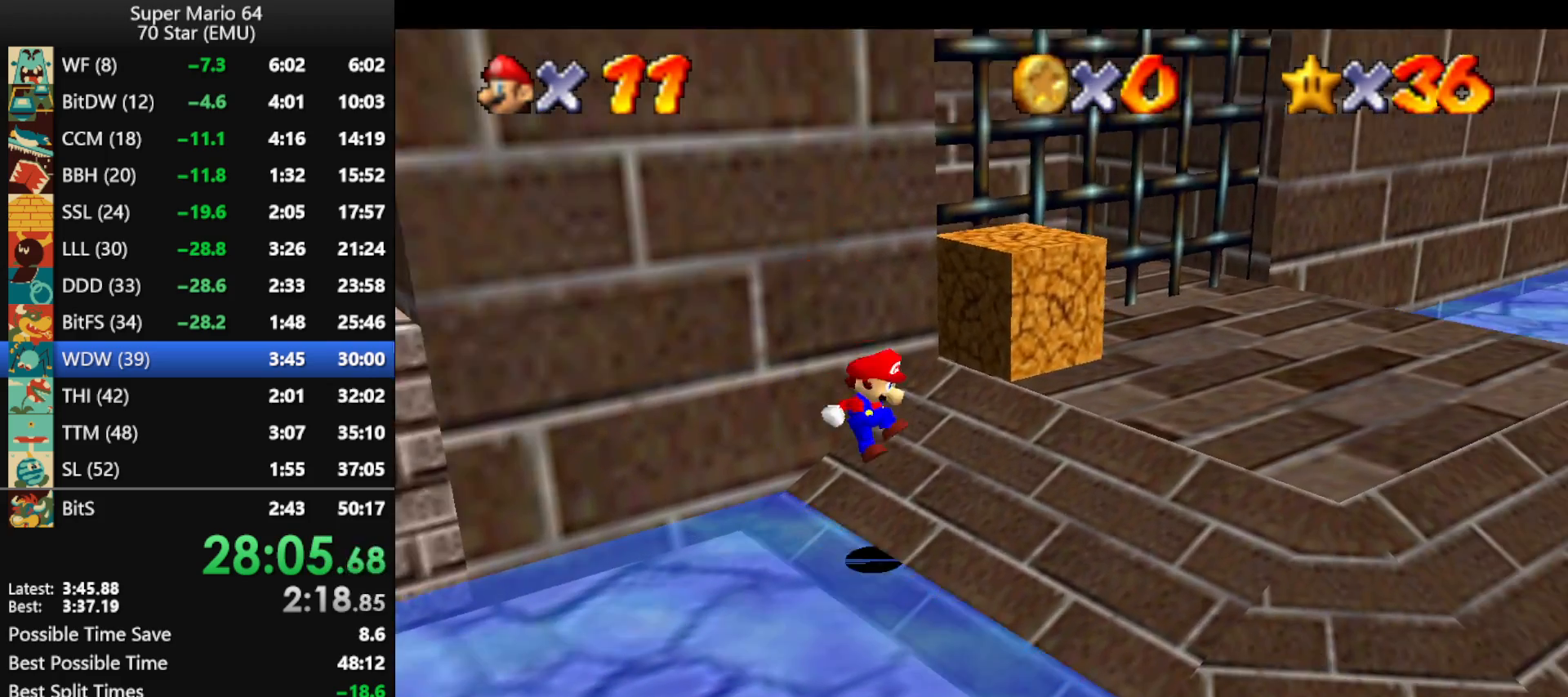
{"buttons": [], "left_stick": "down-right", "events": [[167, "A", "down"], [300, "A", "up"]]}
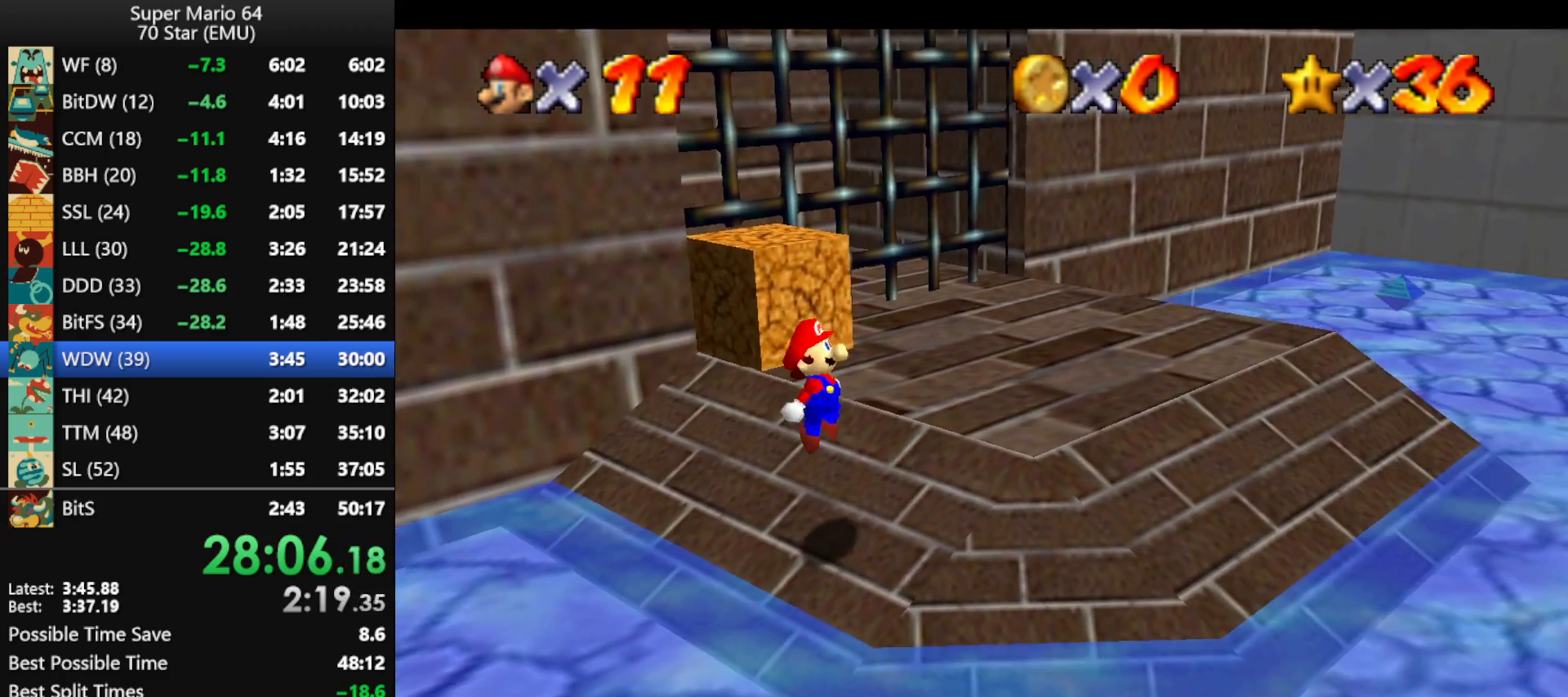
{"buttons": ["A"], "left_stick": "down-right", "events": [[267, "A", "down"]]}
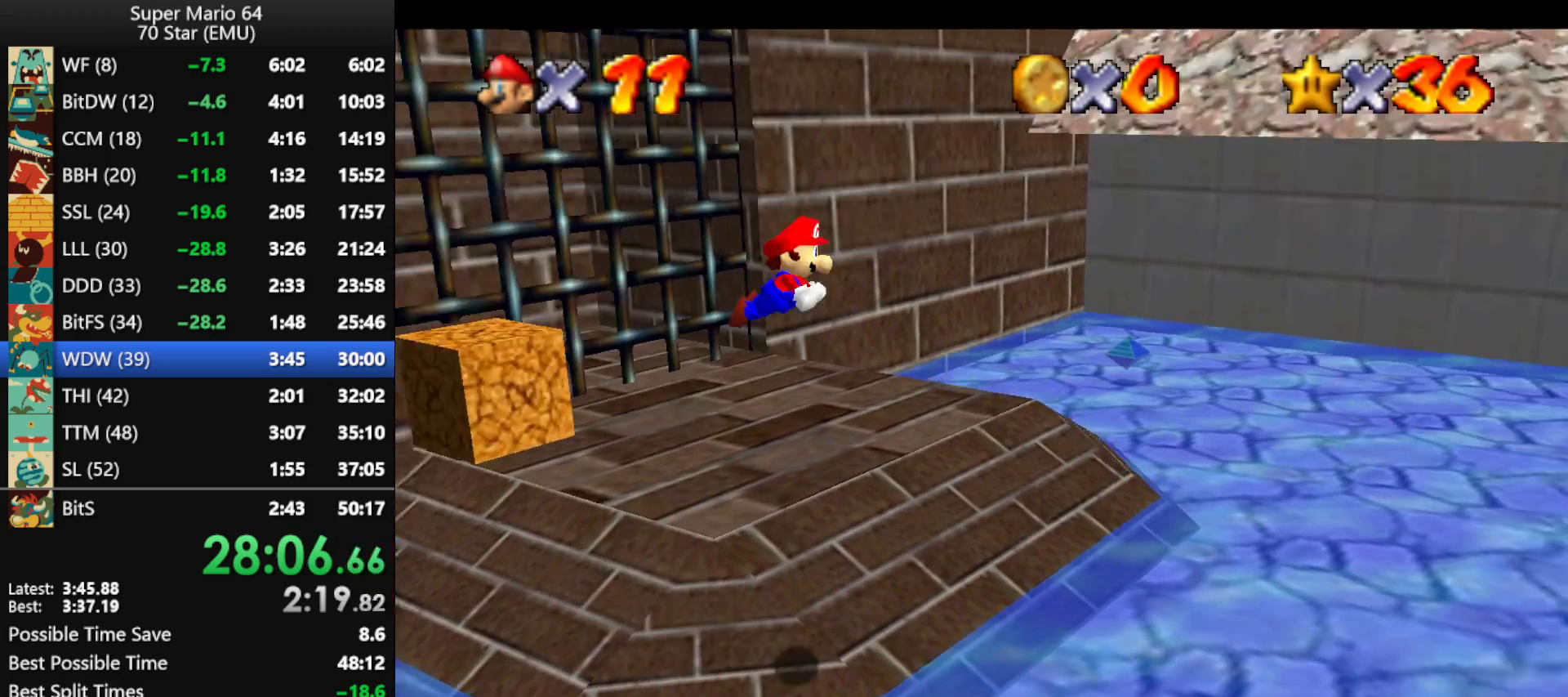
{"buttons": [], "left_stick": "right", "events": [[300, "A", "up"], [433, "left_stick", "right"]]}
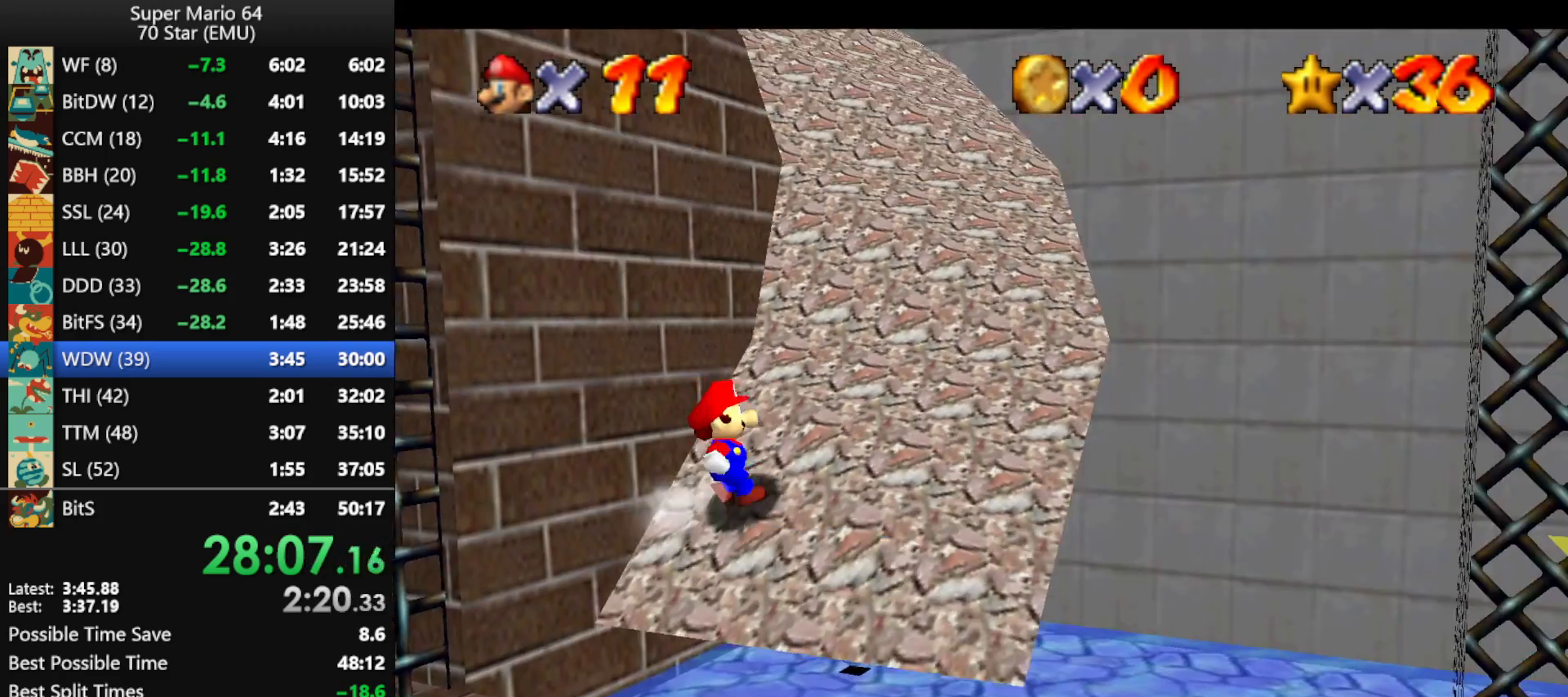
{"buttons": [], "left_stick": "up", "events": [[67, "left_stick", "up-right"], [233, "left_stick", "up"], [267, "B", "down"], [300, "A", "down"], [400, "A", "up"], [400, "B", "up"]]}
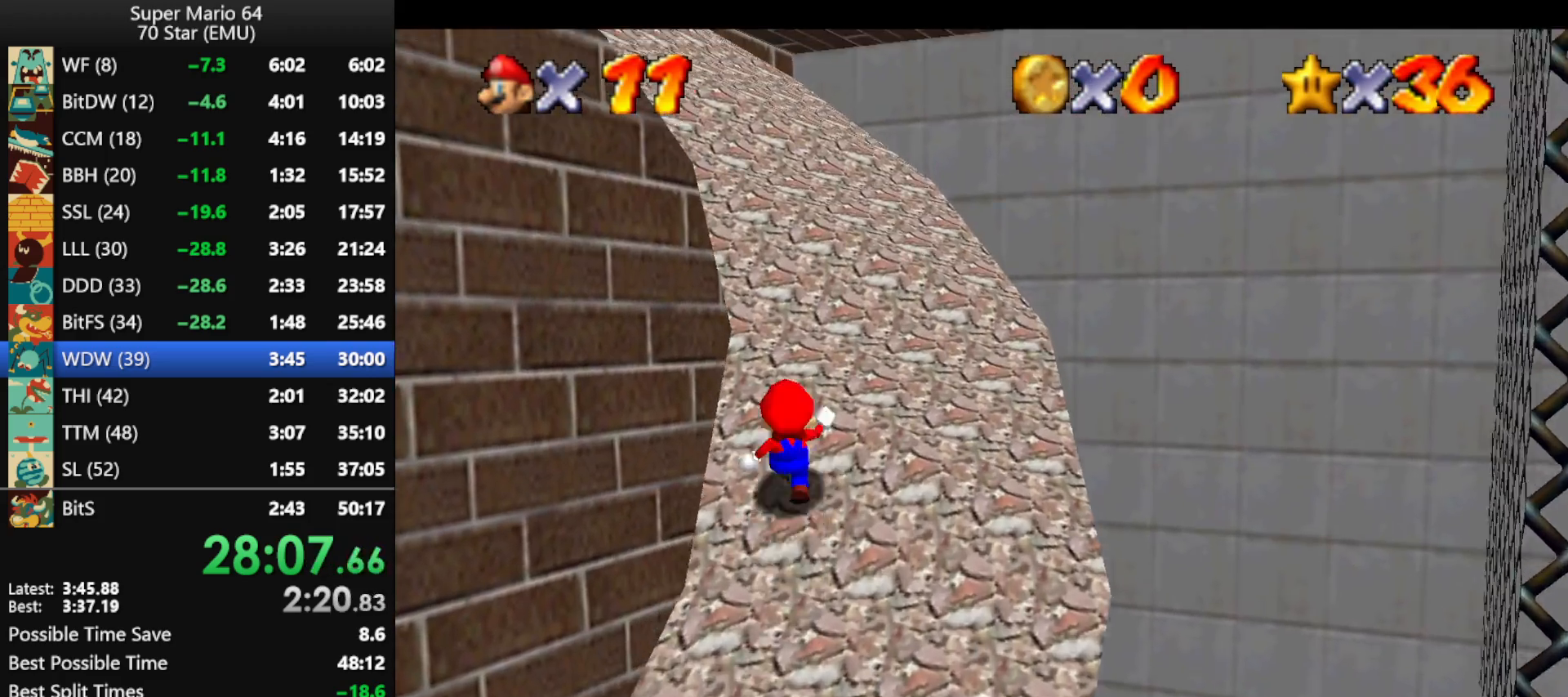
{"buttons": [], "left_stick": "up", "events": []}
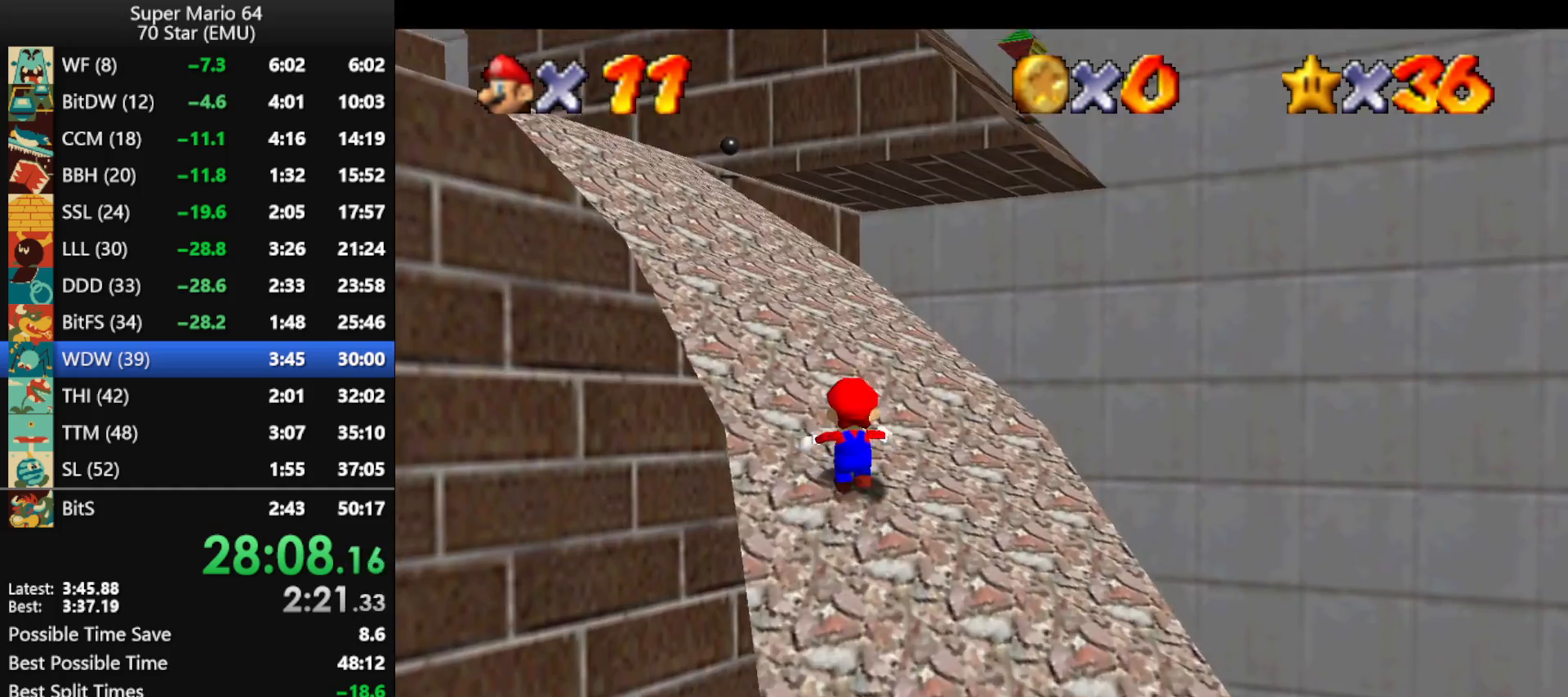
{"buttons": [], "left_stick": "up-left", "events": [[267, "left_stick", "up-left"]]}
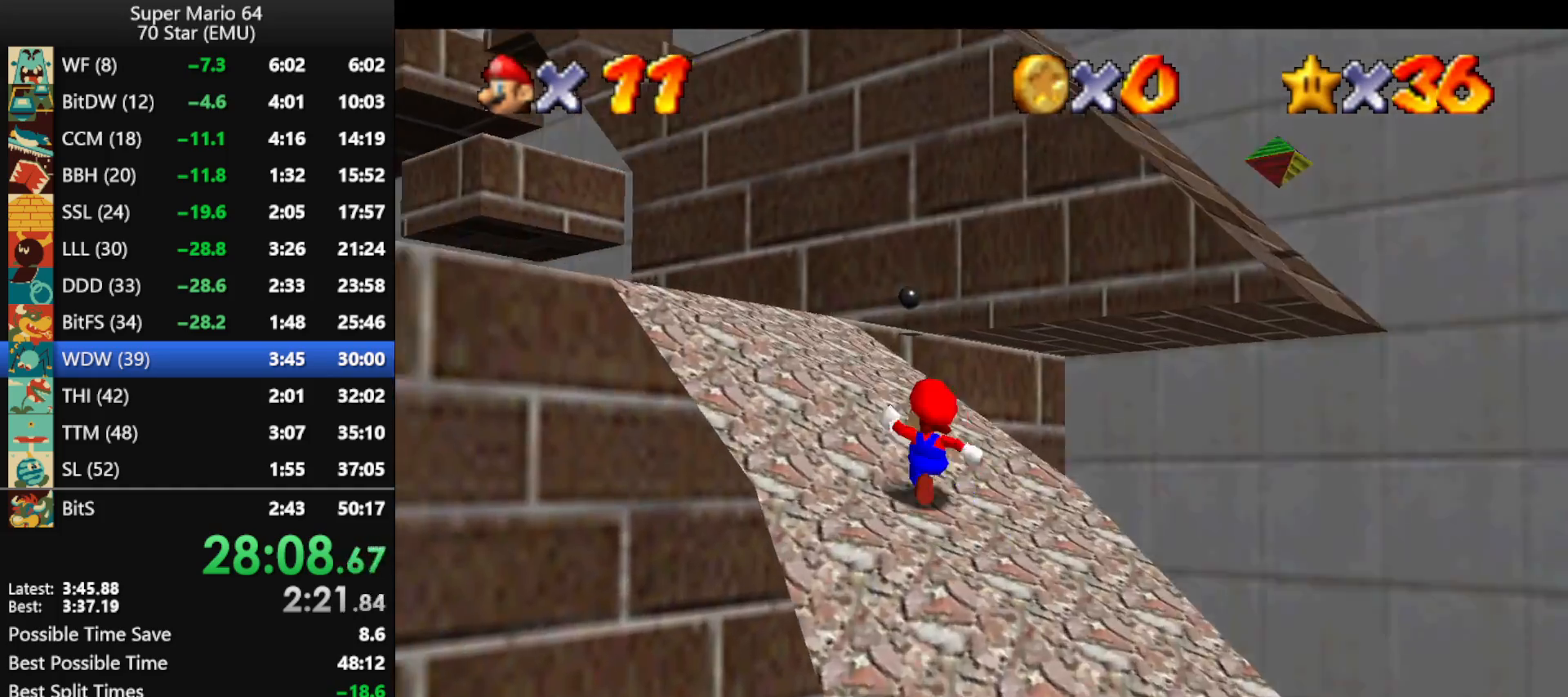
{"buttons": [], "left_stick": "left", "events": [[333, "B", "down"], [367, "A", "down"], [400, "left_stick", "left"], [433, "A", "up"], [433, "B", "up"]]}
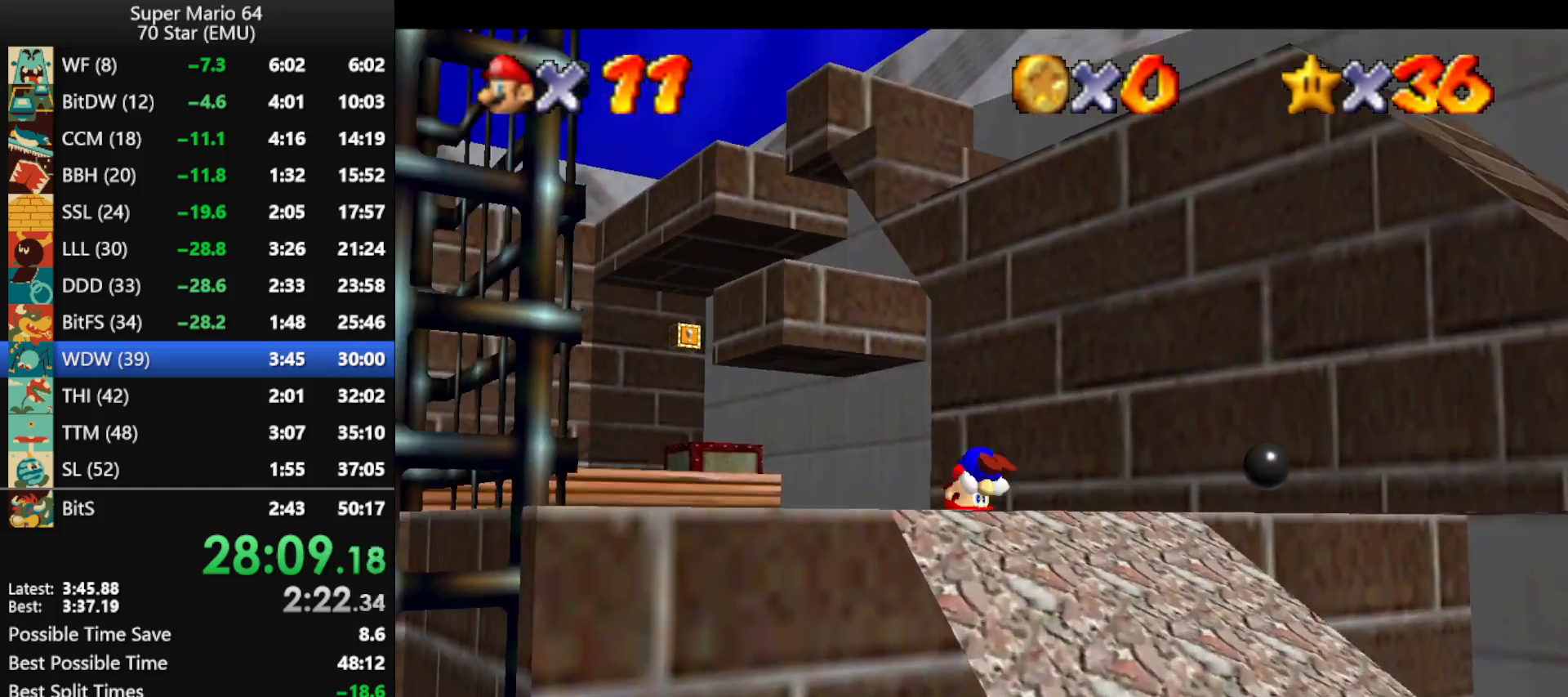
{"buttons": [], "left_stick": "left", "events": [[33, "C_LEFT", "down"], [167, "C_LEFT", "up"]]}
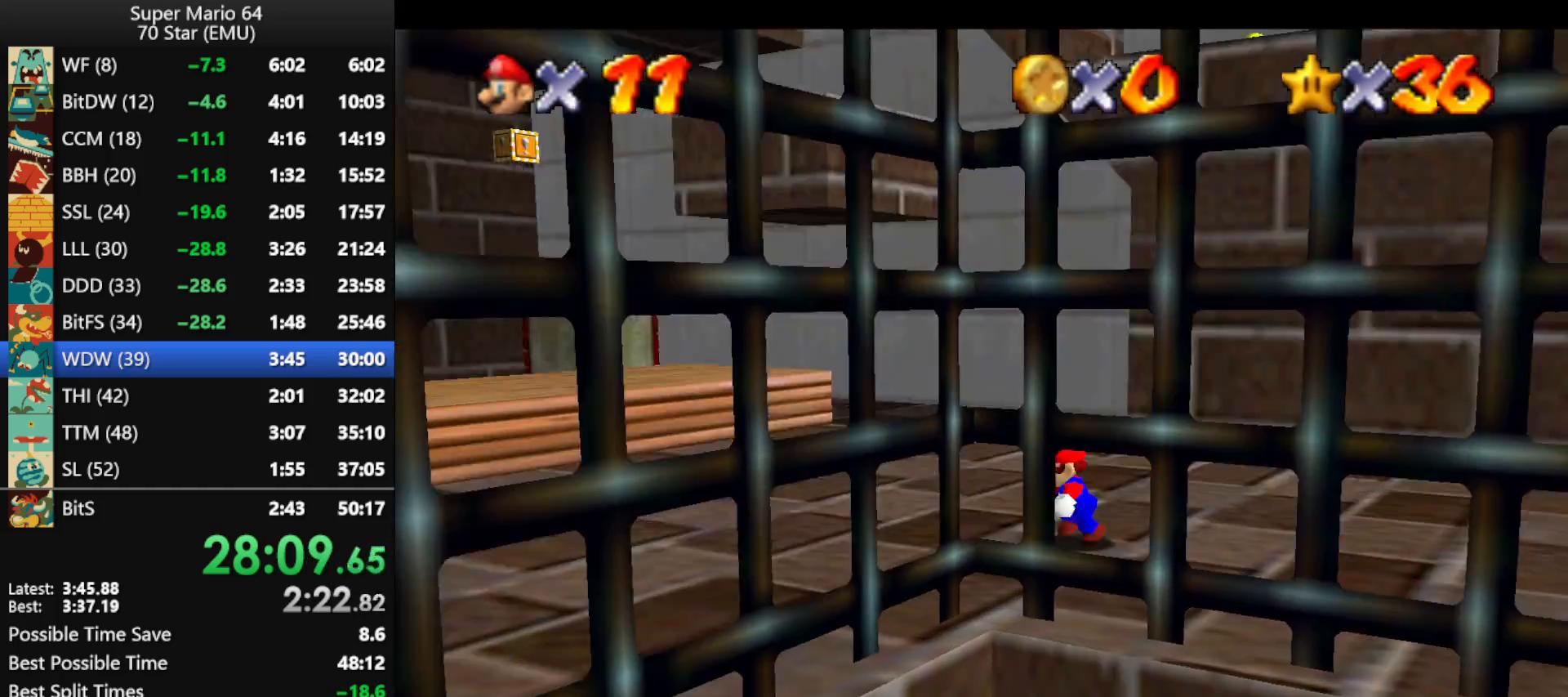
{"buttons": [], "left_stick": "down-left", "events": [[33, "left_stick", "down-left"], [300, "B", "down"], [333, "B", "up"]]}
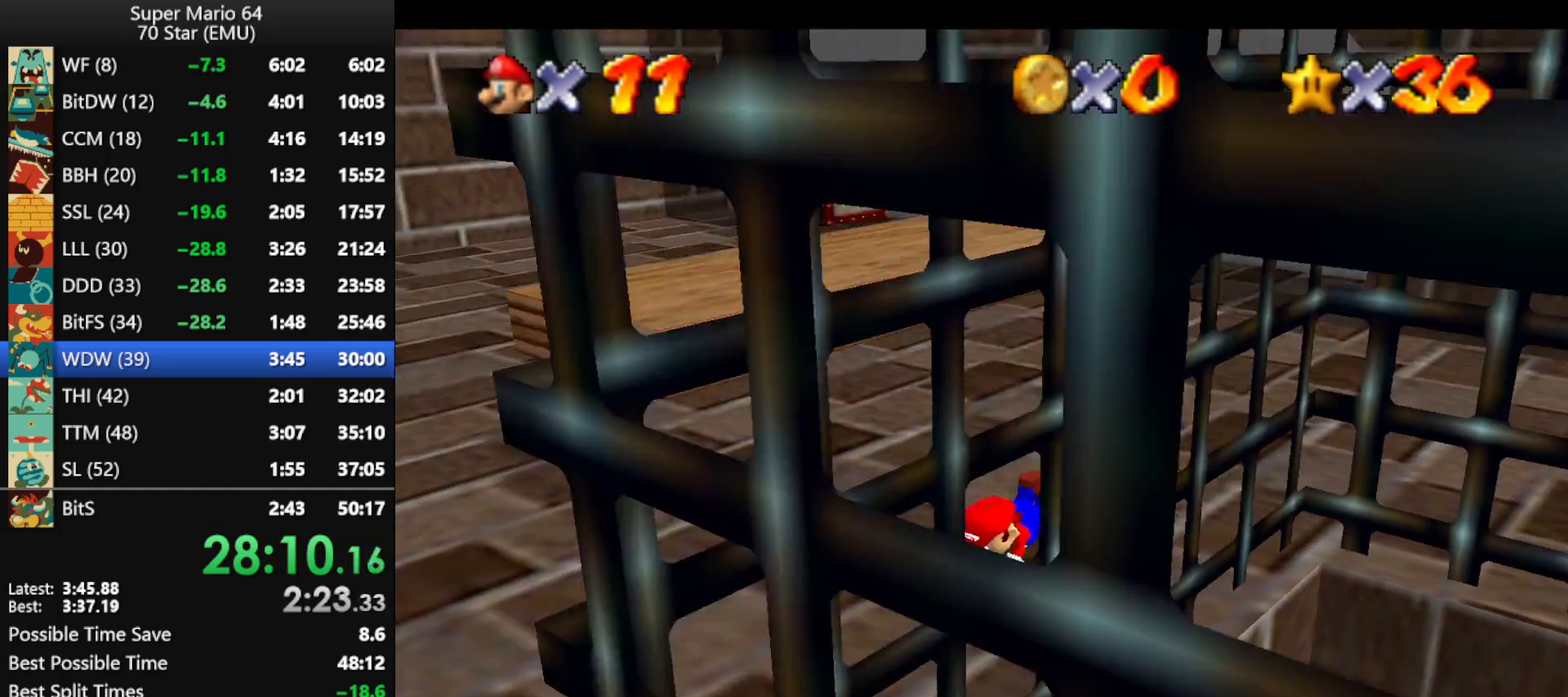
{"buttons": [], "left_stick": "down-right", "events": [[167, "A", "down"], [167, "B", "down"], [167, "left_stick", "down"], [233, "A", "up"], [233, "B", "up"], [300, "C_LEFT", "down"], [433, "C_LEFT", "up"], [500, "left_stick", "down-right"]]}
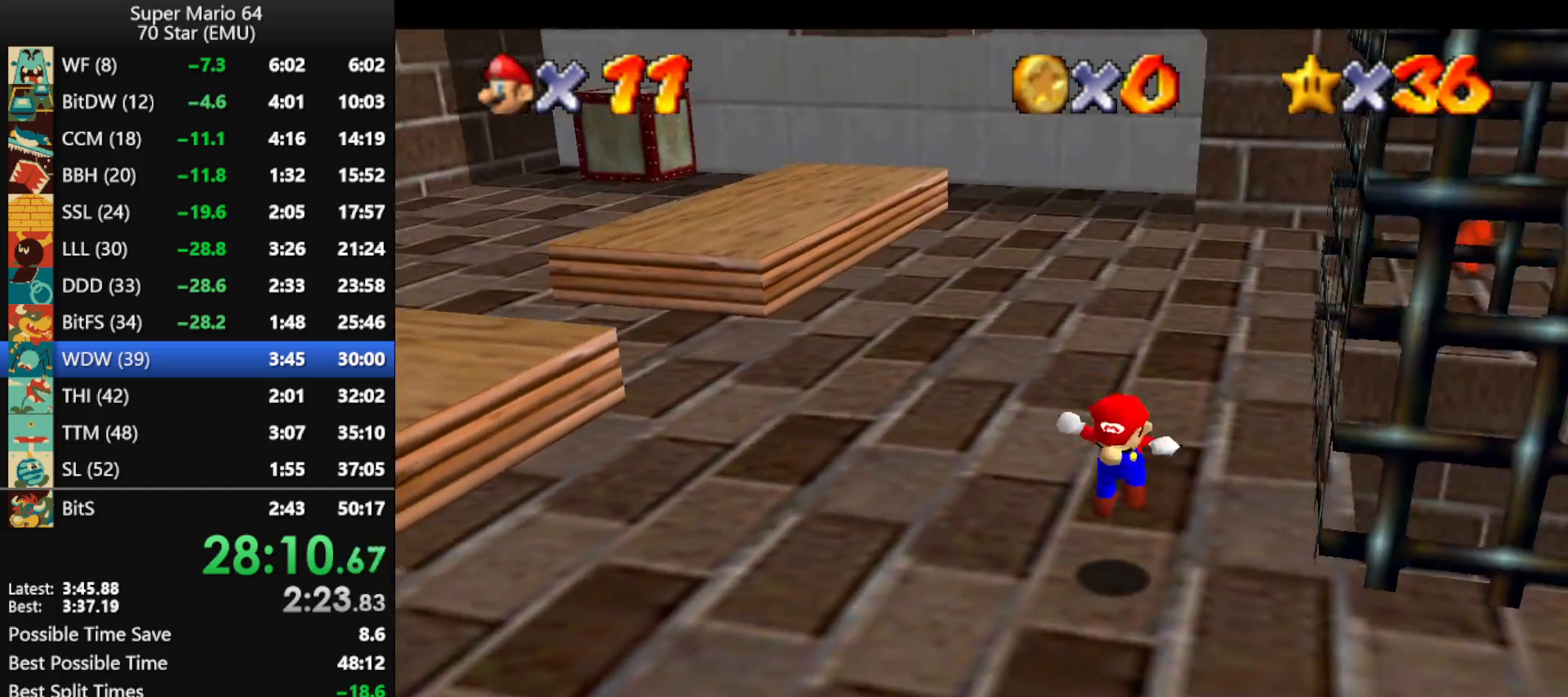
{"buttons": [], "left_stick": "right", "events": [[200, "left_stick", "right"]]}
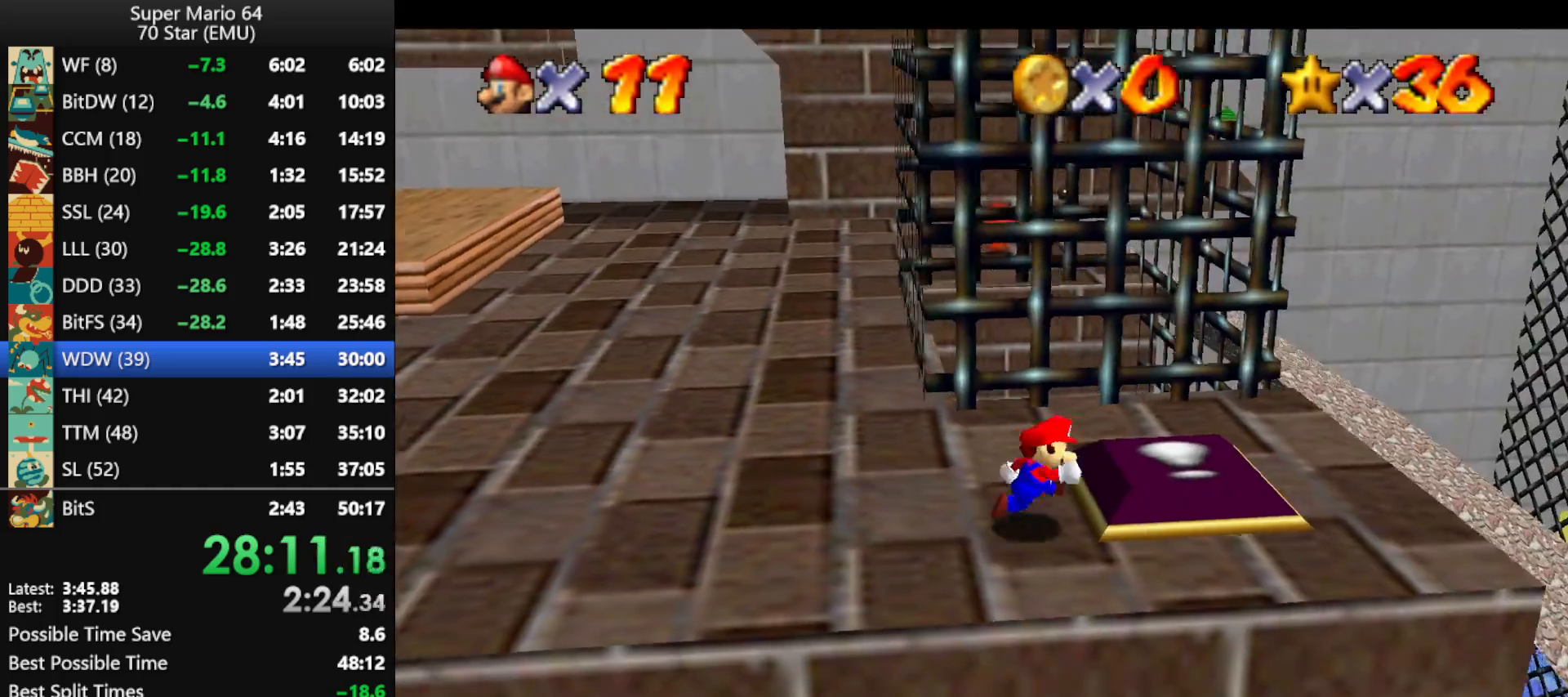
{"buttons": [], "left_stick": "up-left", "events": [[100, "left_stick", "up-right"], [267, "left_stick", "up-left"]]}
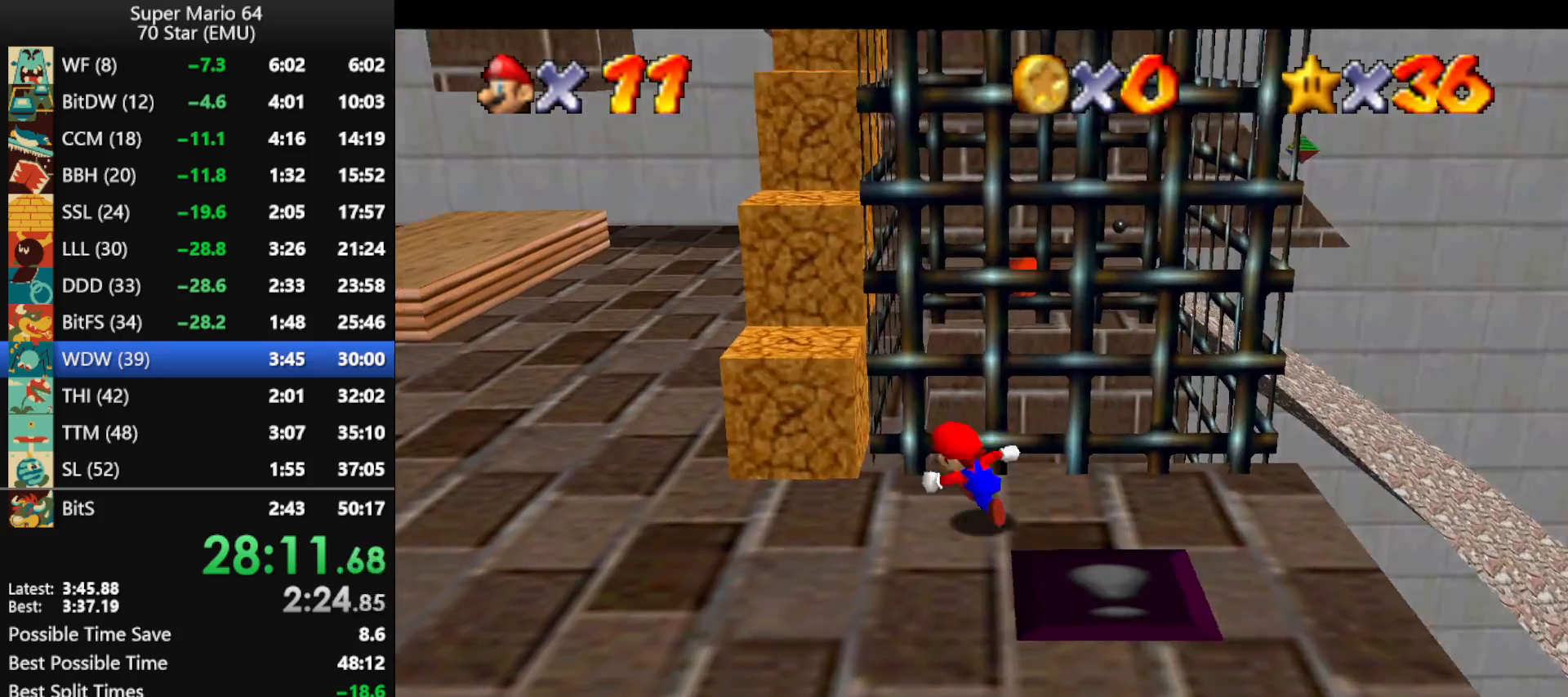
{"buttons": [], "left_stick": "up", "events": [[33, "left_stick", "left"], [267, "left_stick", "right"], [333, "A", "down"], [333, "left_stick", "up"], [467, "A", "up"]]}
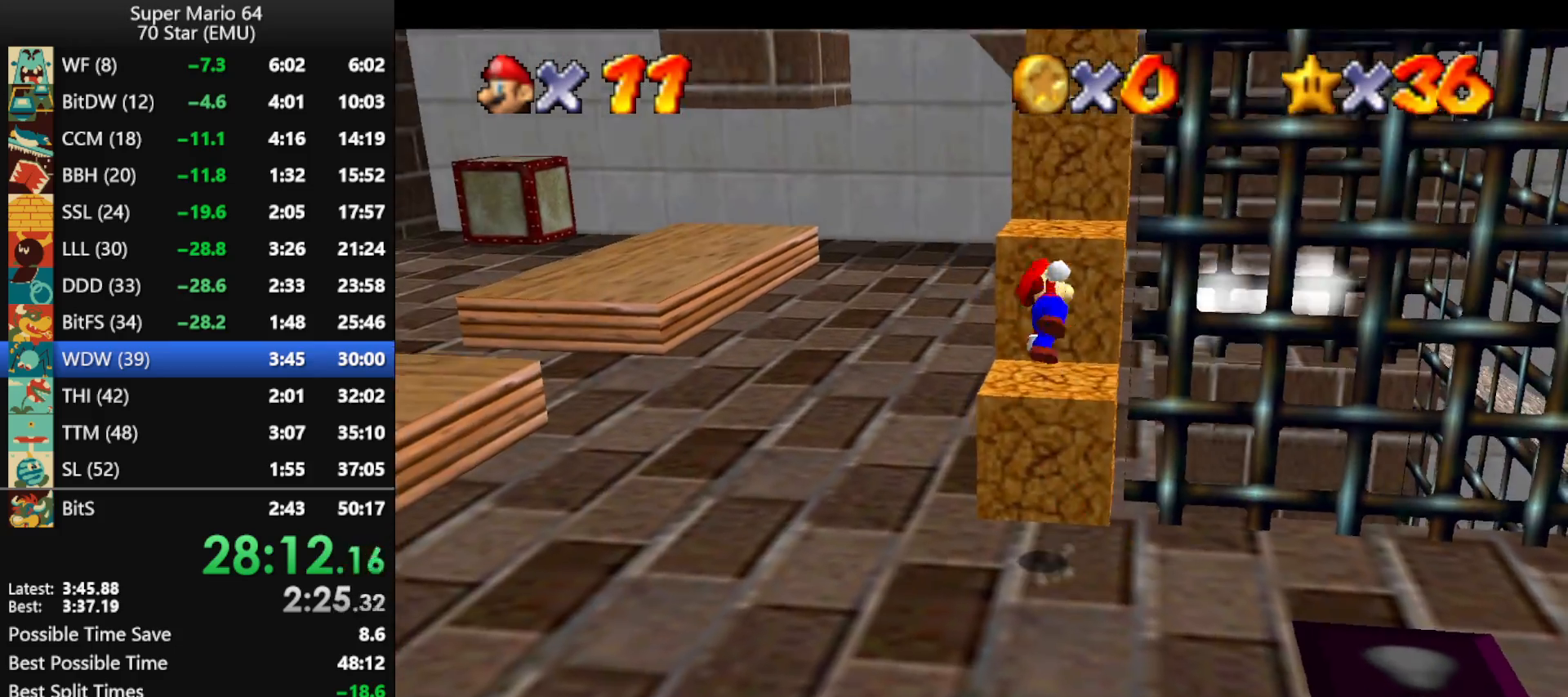
{"buttons": [], "left_stick": "up", "events": [[167, "left_stick", "up-right"], [300, "left_stick", "center"], [433, "left_stick", "up"]]}